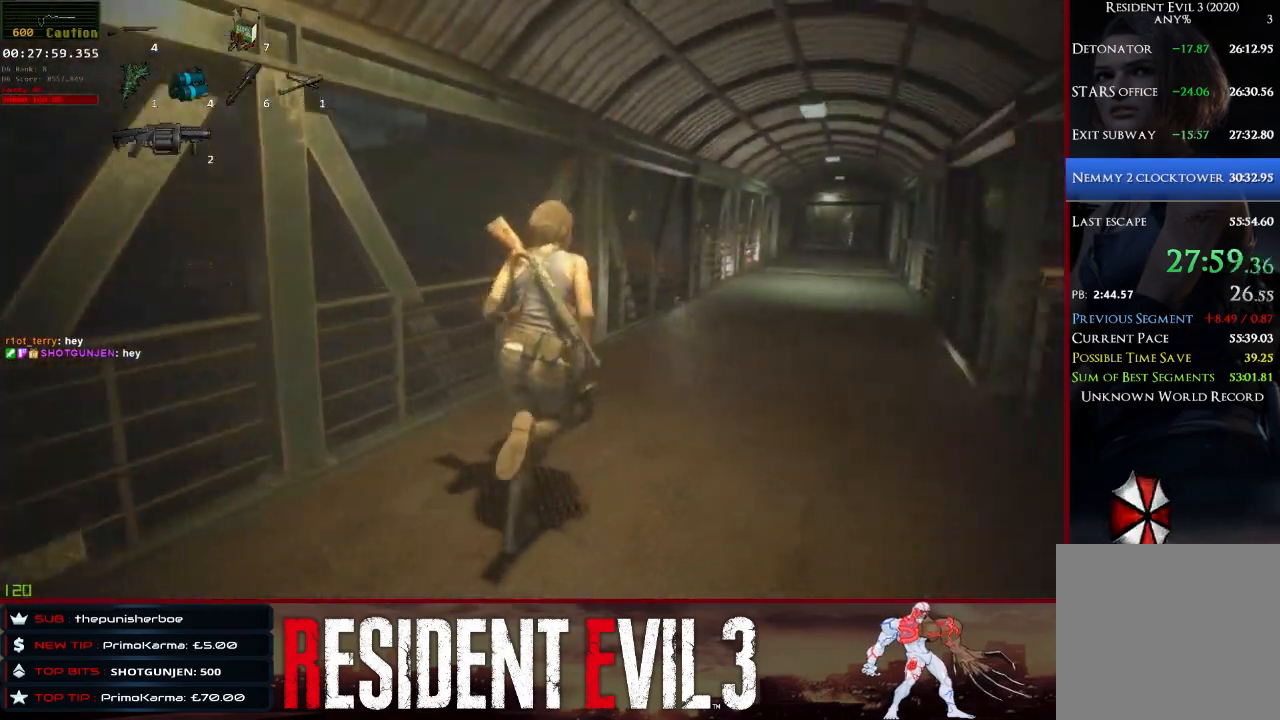
Gameplay with keyboard and mouse; each line is a JSON object with the keys and mouse buttons held at the frame after it. "events" lists presses ("down") and releases ("up") of "1", "2", "3", "4", "a", "d", "e", "f", "q", "r", "s", "shift", "space", "tab", "w", "mouse_left", "mouse_wheel" and "mouse_right" between this image and that frame as [ms after this image, input, new state], when the widget could be followed in between. "mouse_left", "mouse_wheel", "mouse_right" = the "left", "wheel", "right" buttons of the "mouse" list. No other keys are recorded. "wheel" means that the mouse wheel is clicked or scrolled. Not read: mouse_move.
{"keys": ["w"], "mouse": [], "events": []}
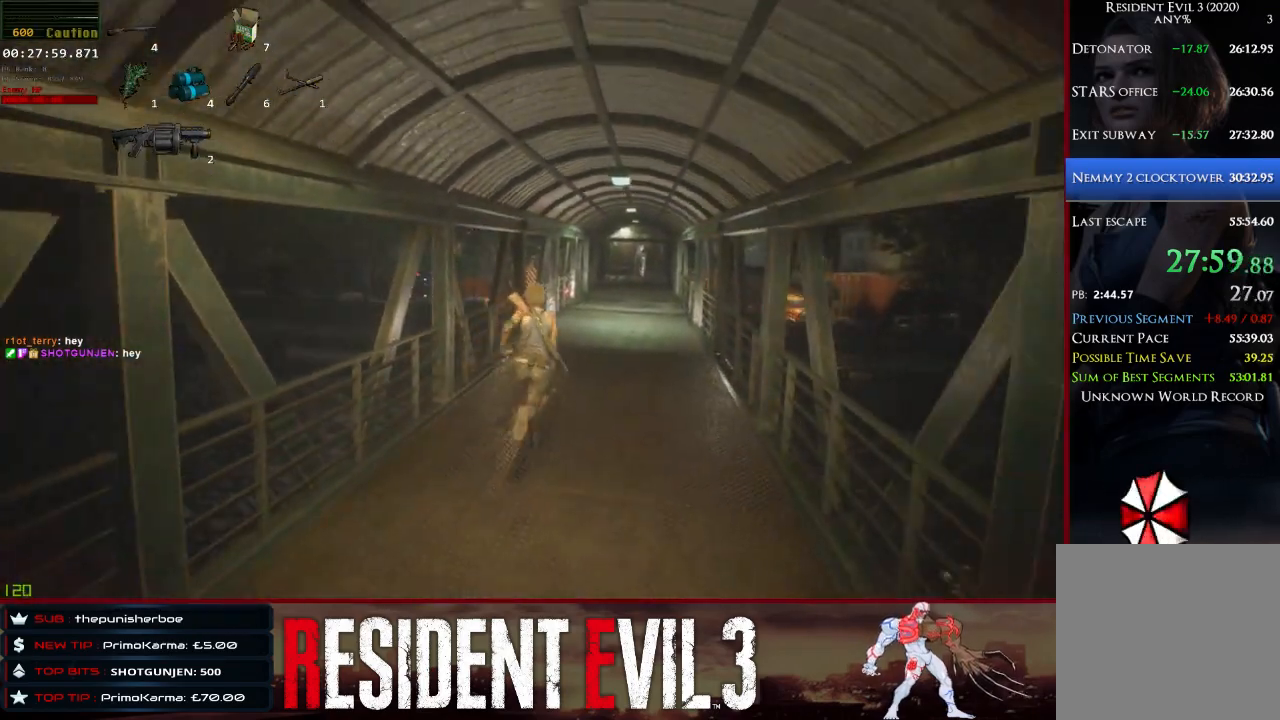
{"keys": ["w"], "mouse": [], "events": []}
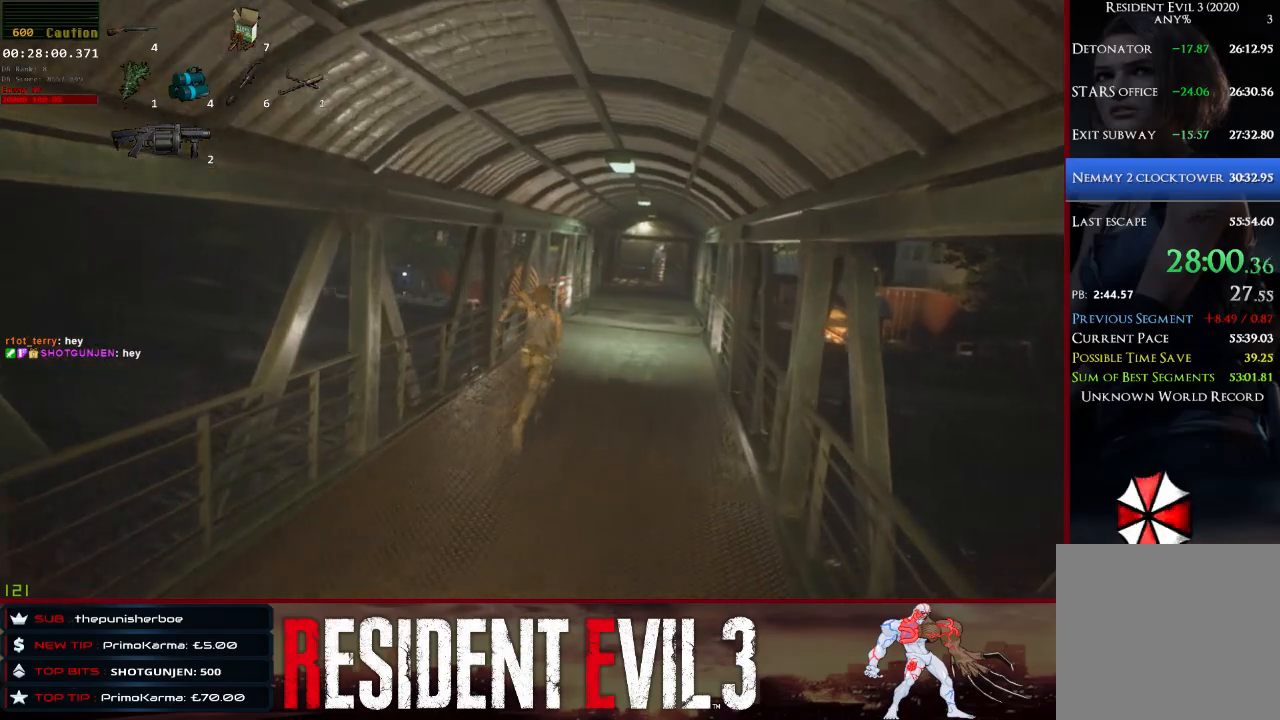
{"keys": ["w"], "mouse": [], "events": []}
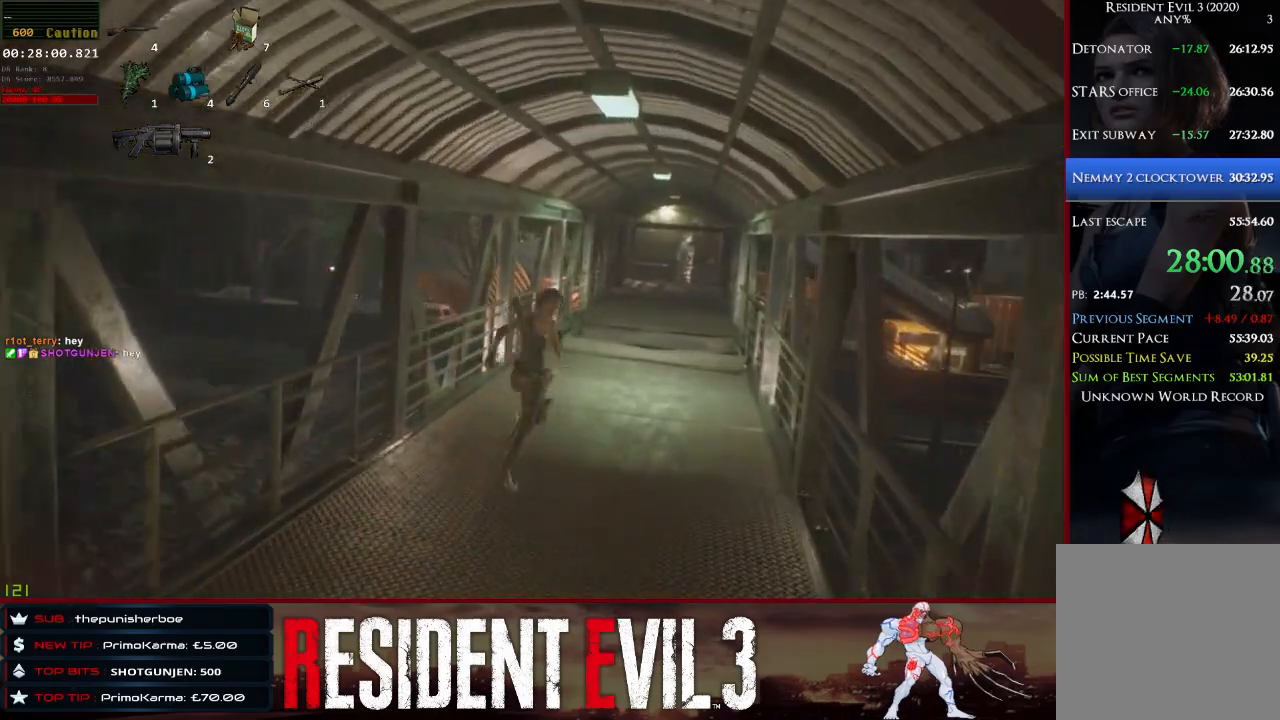
{"keys": ["w"], "mouse": [], "events": []}
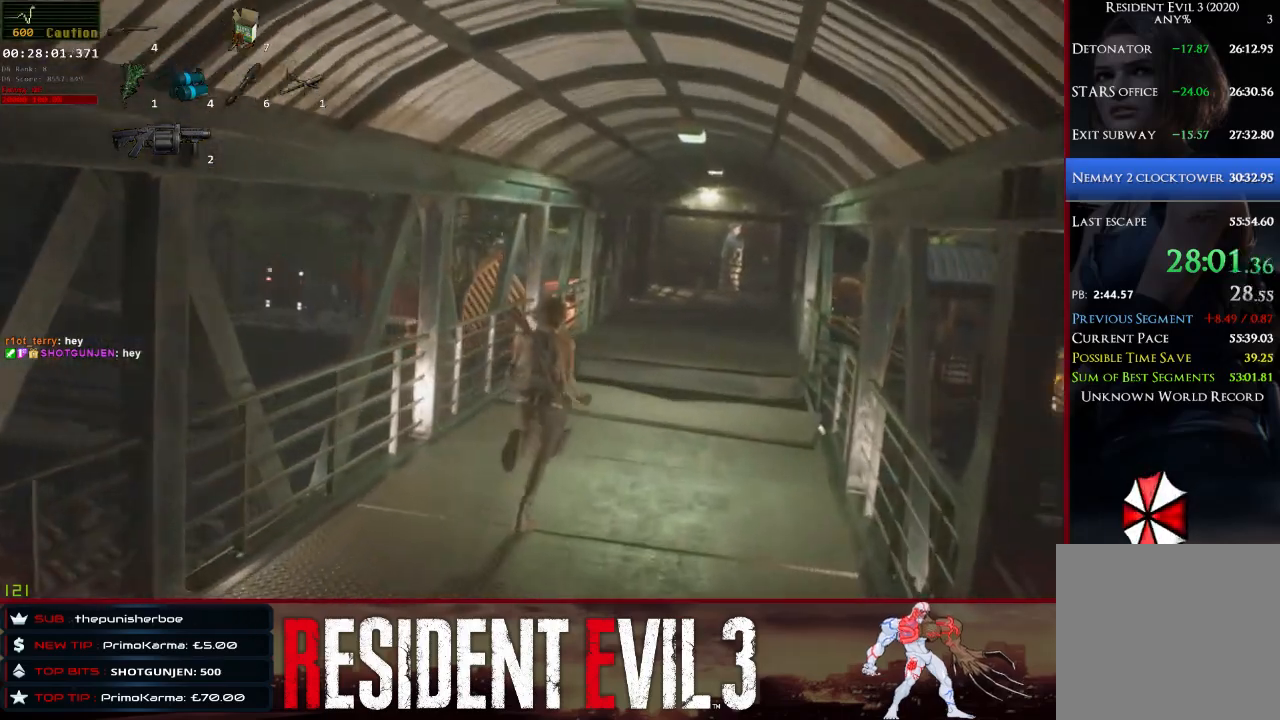
{"keys": ["w"], "mouse": [], "events": []}
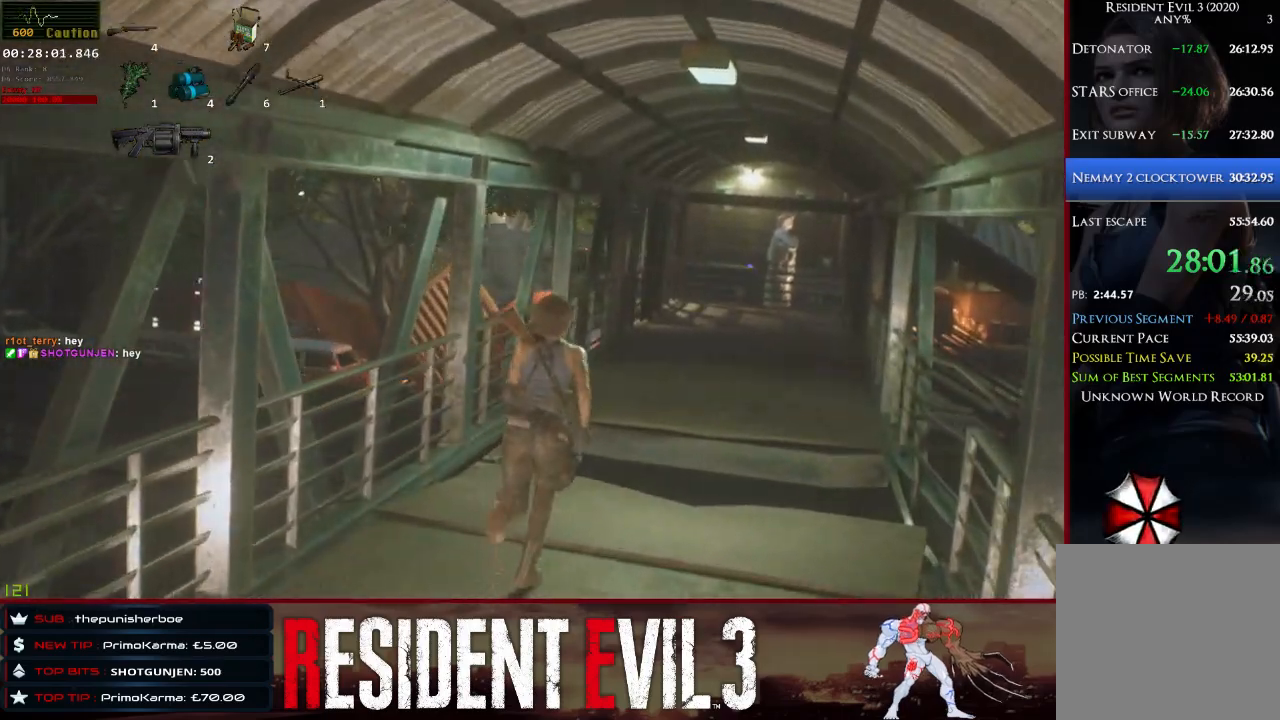
{"keys": ["w"], "mouse": [], "events": []}
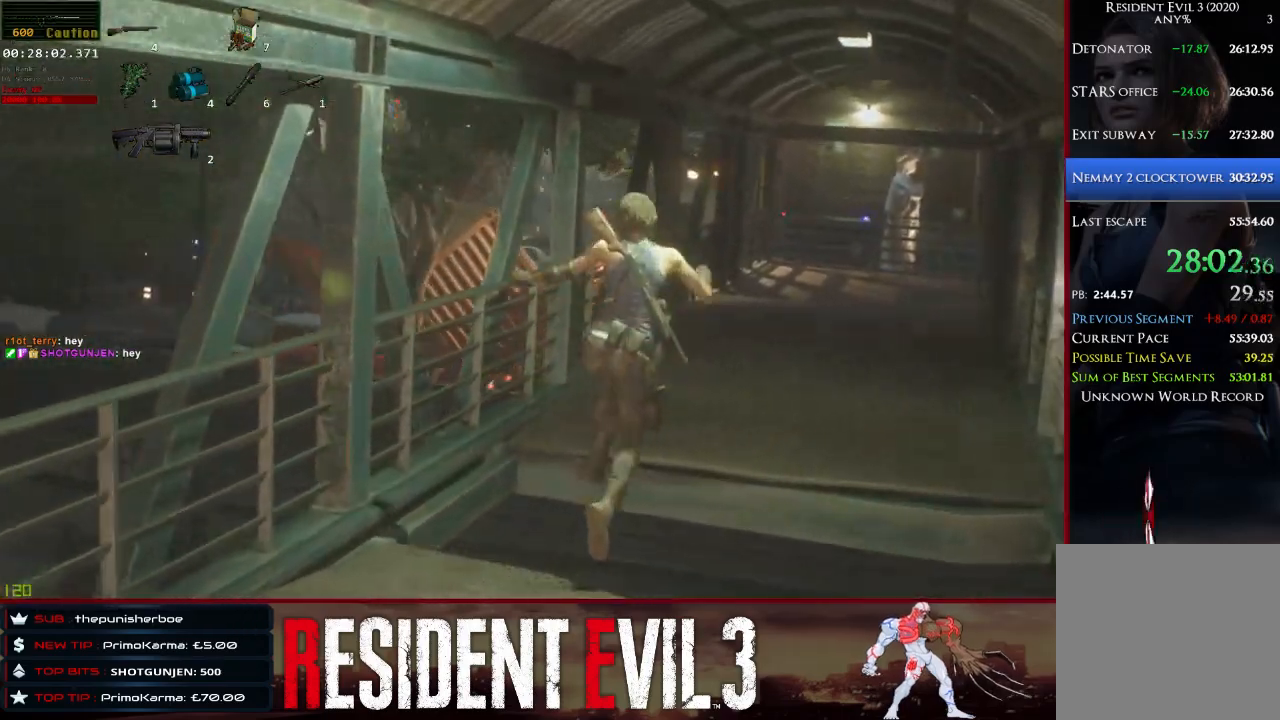
{"keys": ["w"], "mouse": [], "events": []}
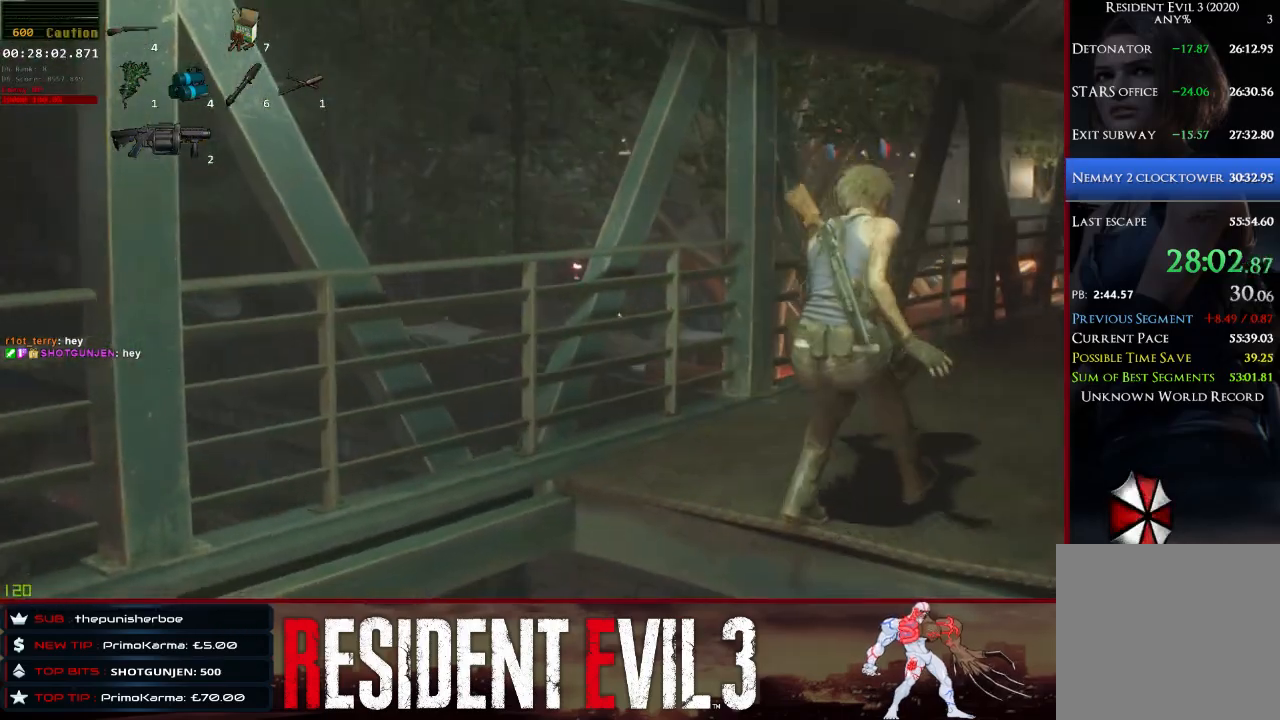
{"keys": ["w"], "mouse": [], "events": []}
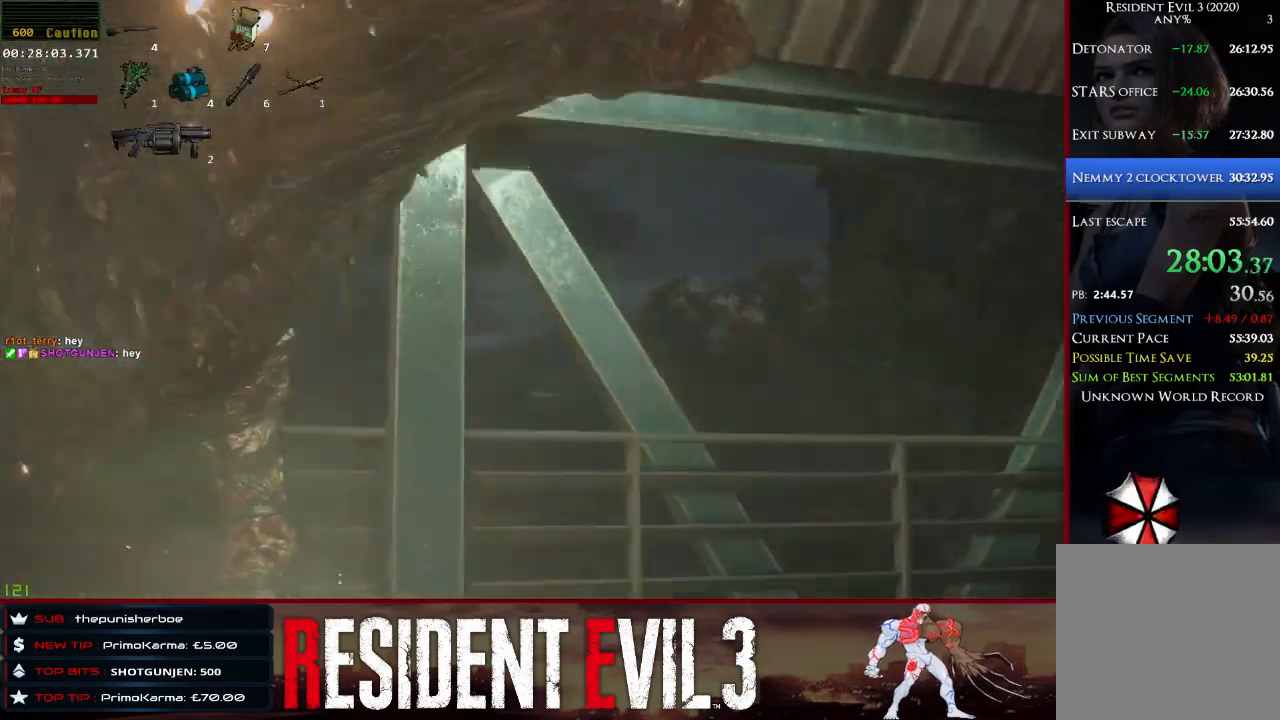
{"keys": ["w"], "mouse": [], "events": []}
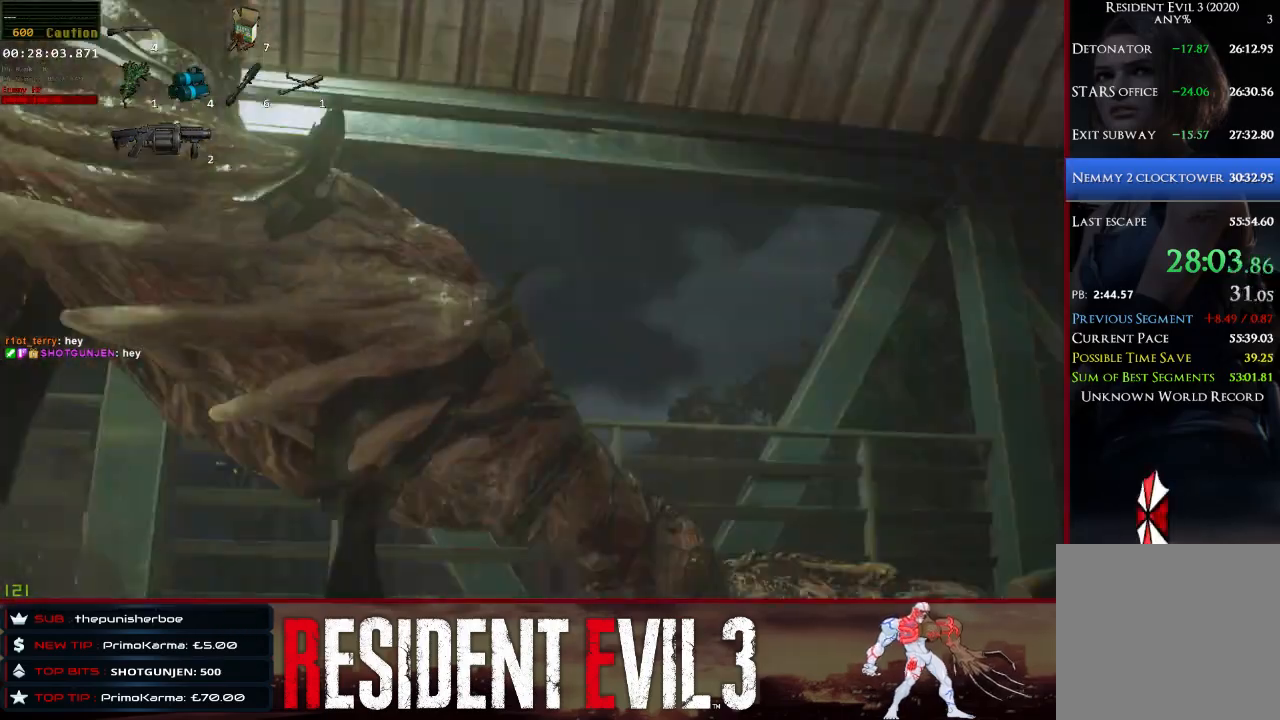
{"keys": ["w"], "mouse": [], "events": []}
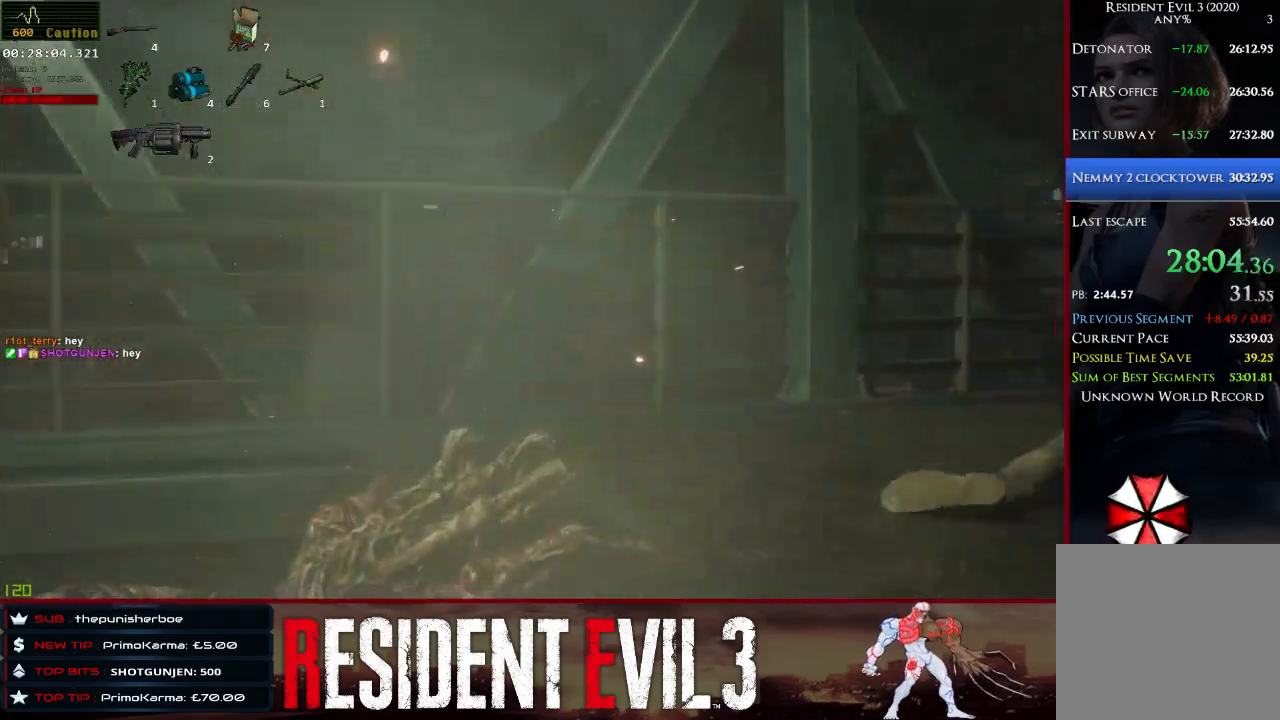
{"keys": ["w"], "mouse": [], "events": []}
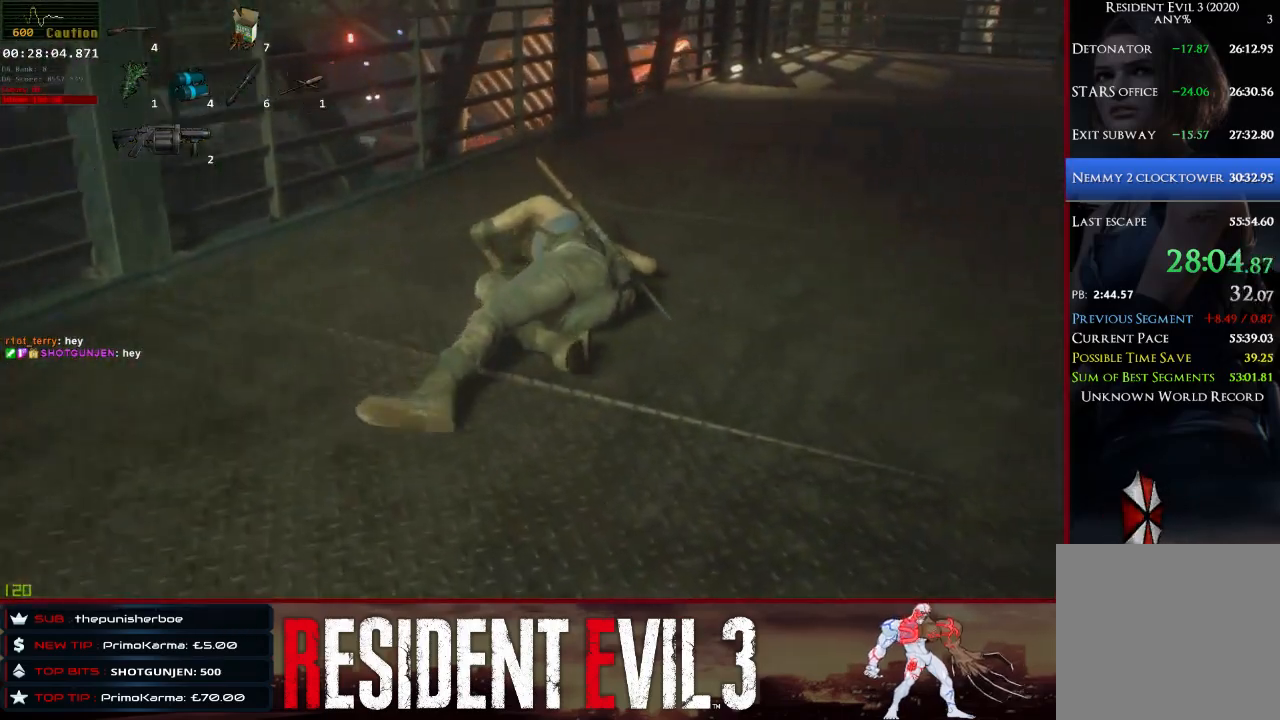
{"keys": ["w"], "mouse": [], "events": []}
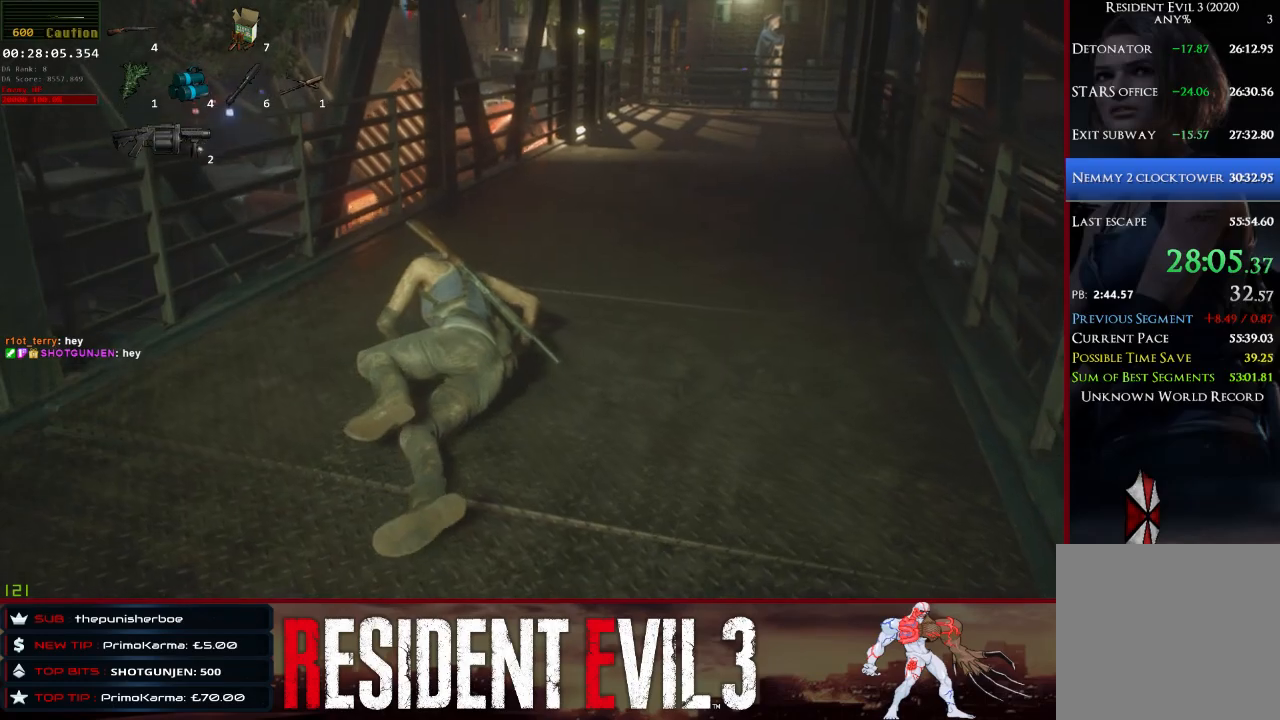
{"keys": ["w"], "mouse": [], "events": []}
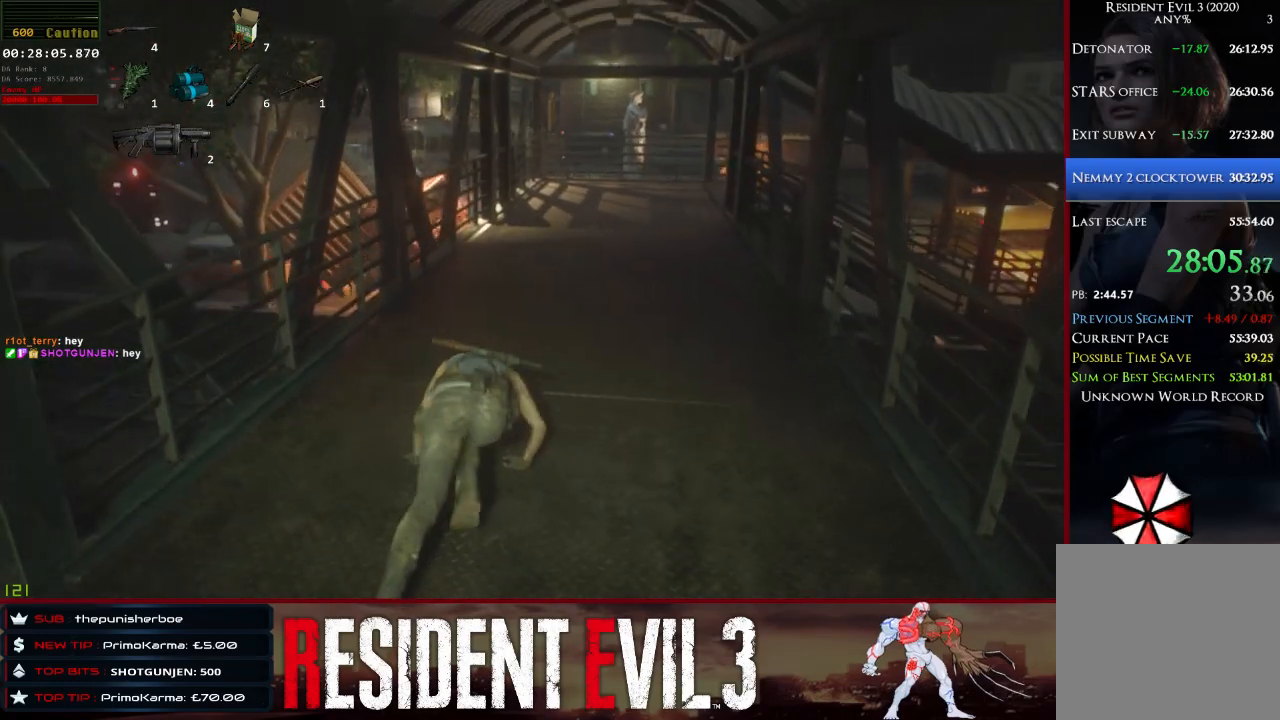
{"keys": ["w"], "mouse": [], "events": []}
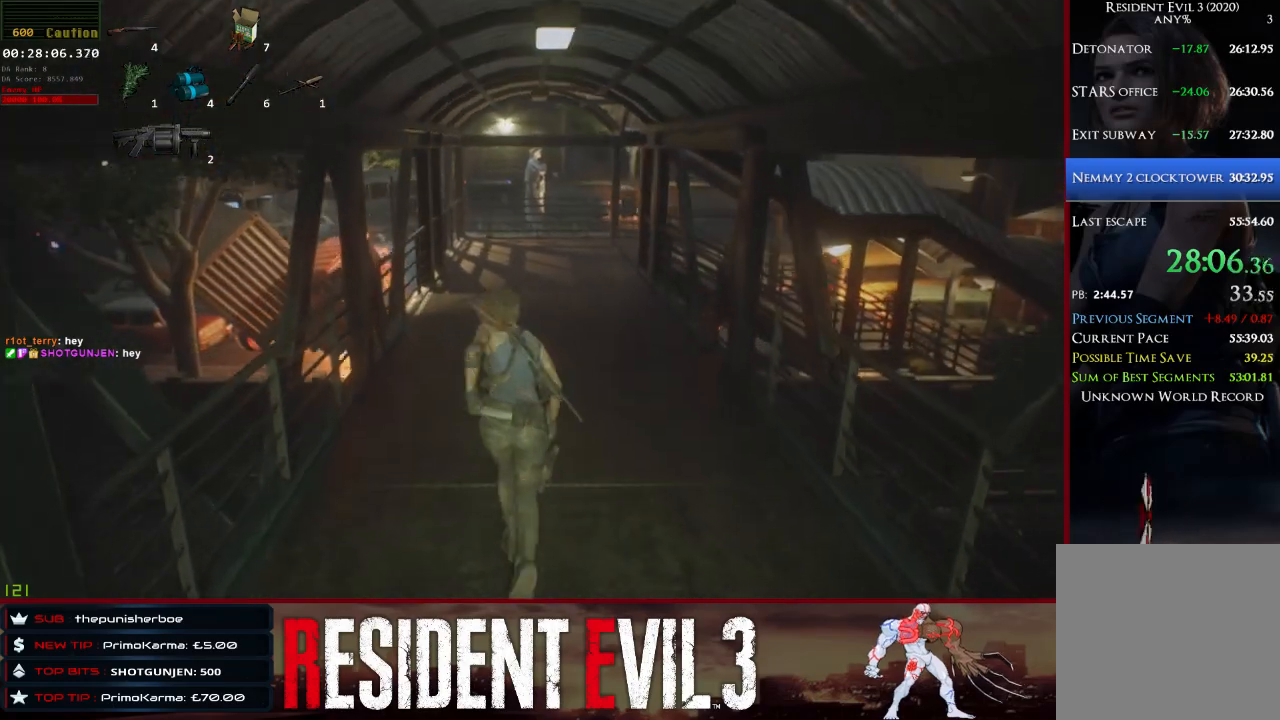
{"keys": ["w"], "mouse": [], "events": []}
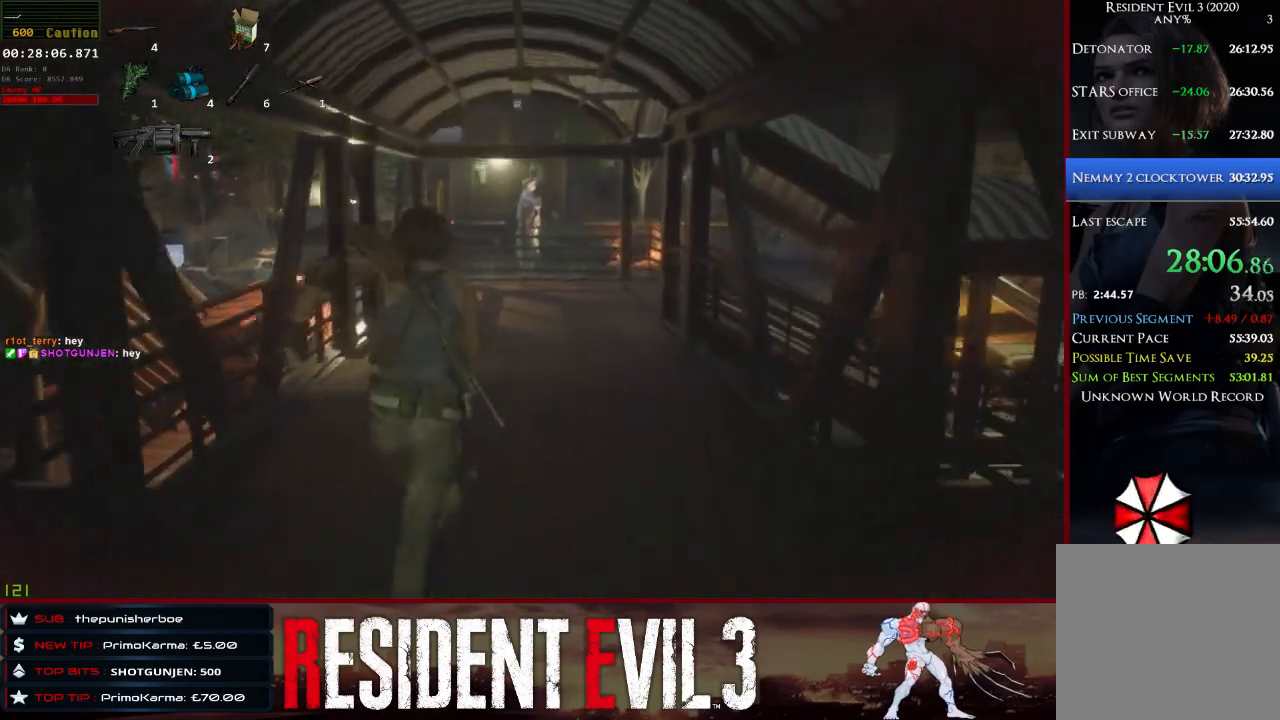
{"keys": ["w"], "mouse": [], "events": []}
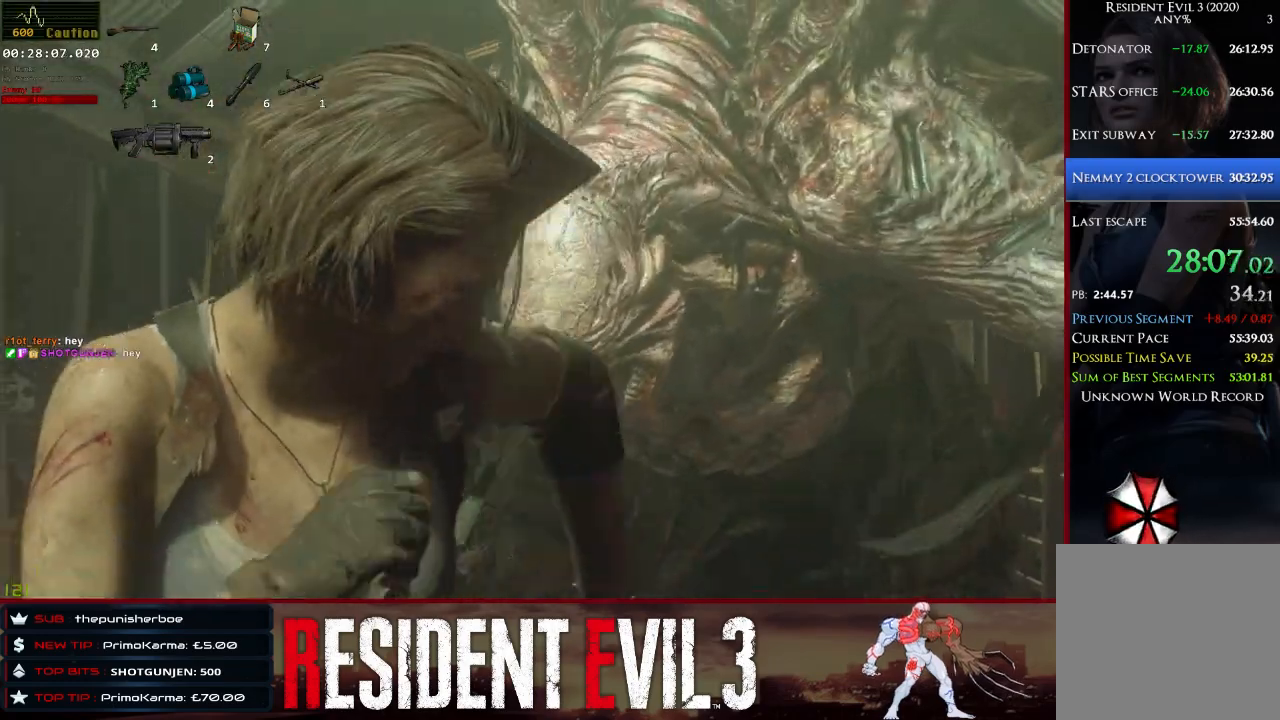
{"keys": ["w"], "mouse": [], "events": []}
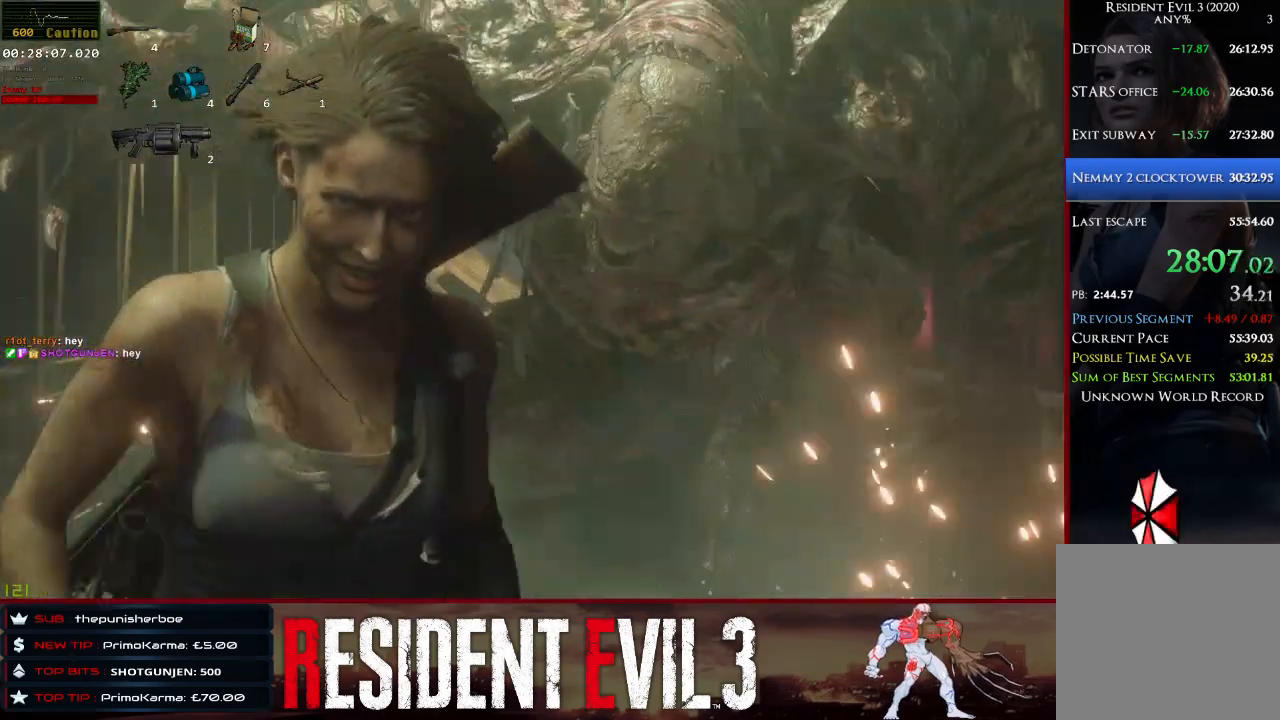
{"keys": [], "mouse": [], "events": [[200, "w", "up"]]}
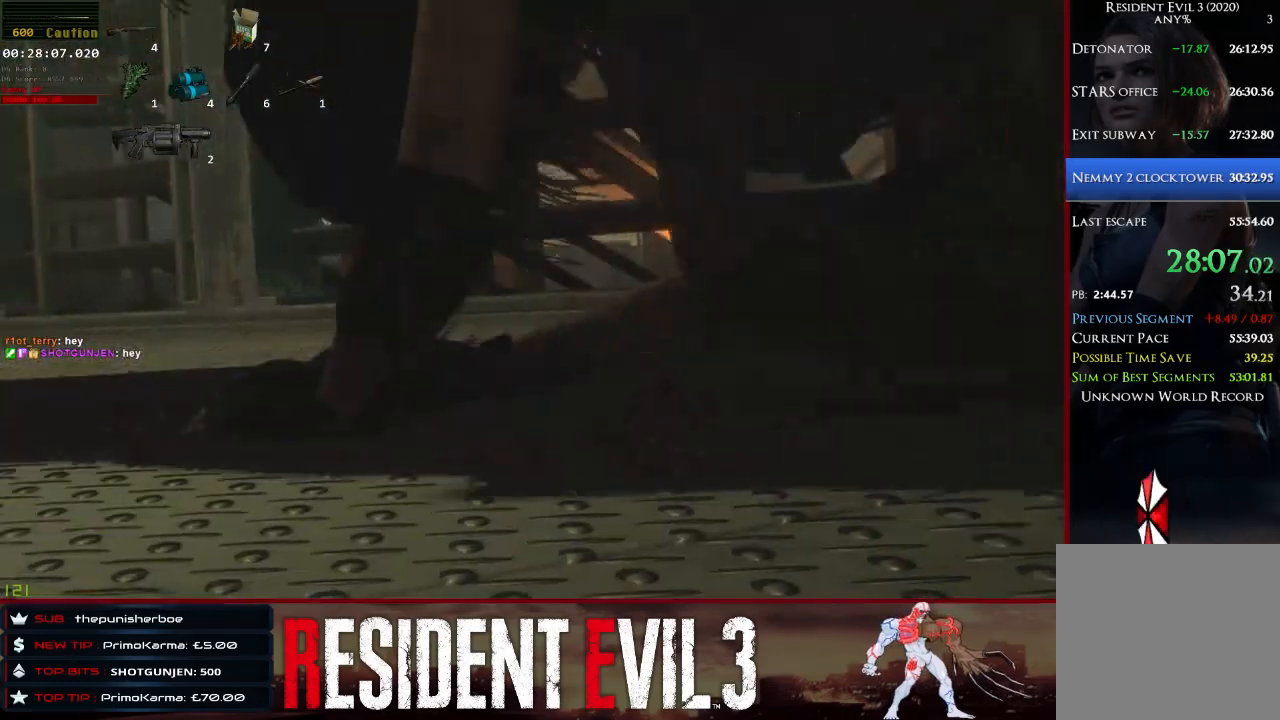
{"keys": [], "mouse": [], "events": [[167, "q", "down"], [350, "q", "up"]]}
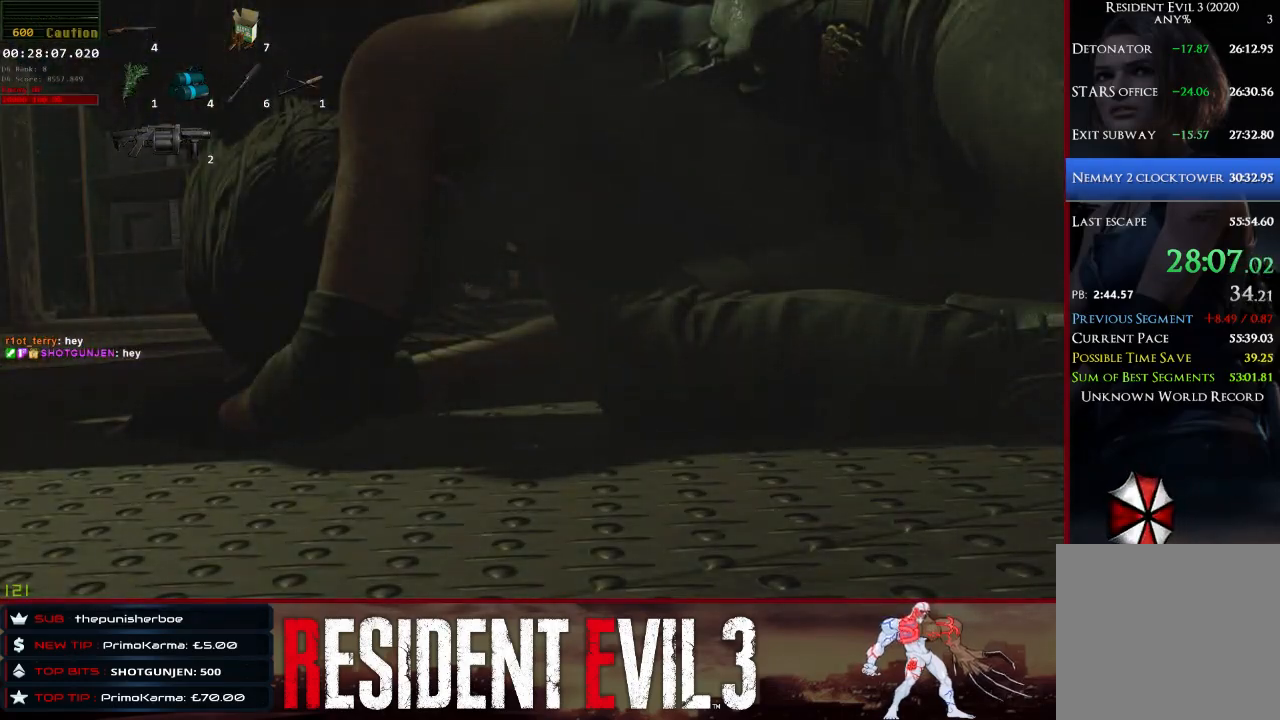
{"keys": ["d", "shift"], "mouse": [], "events": [[133, "d", "down"], [133, "shift", "down"]]}
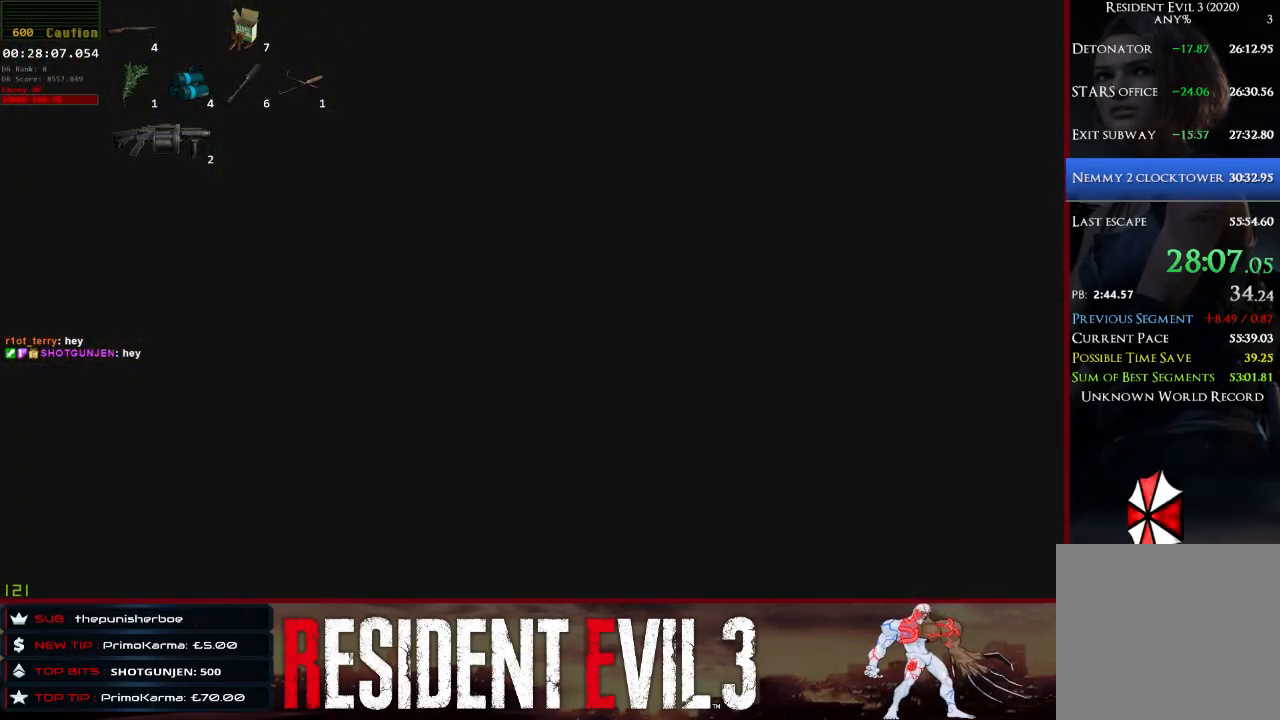
{"keys": ["d", "shift"], "mouse": [], "events": []}
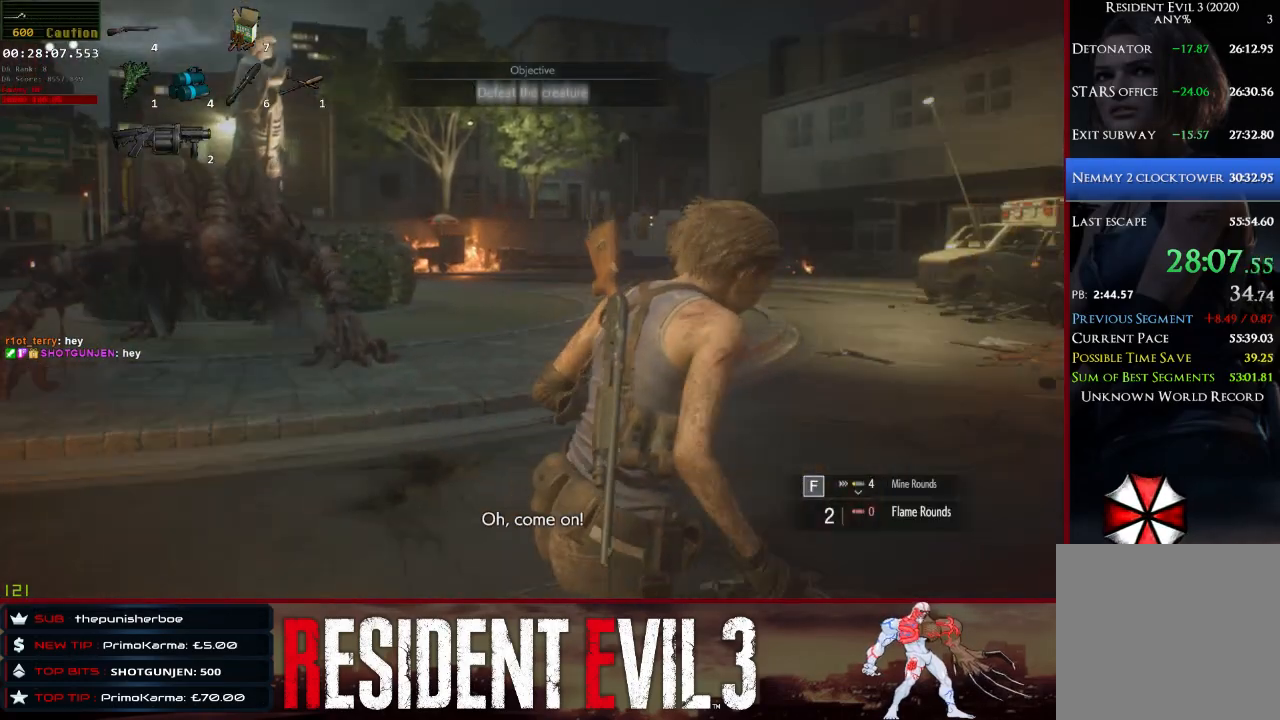
{"keys": ["d", "shift"], "mouse": [], "events": []}
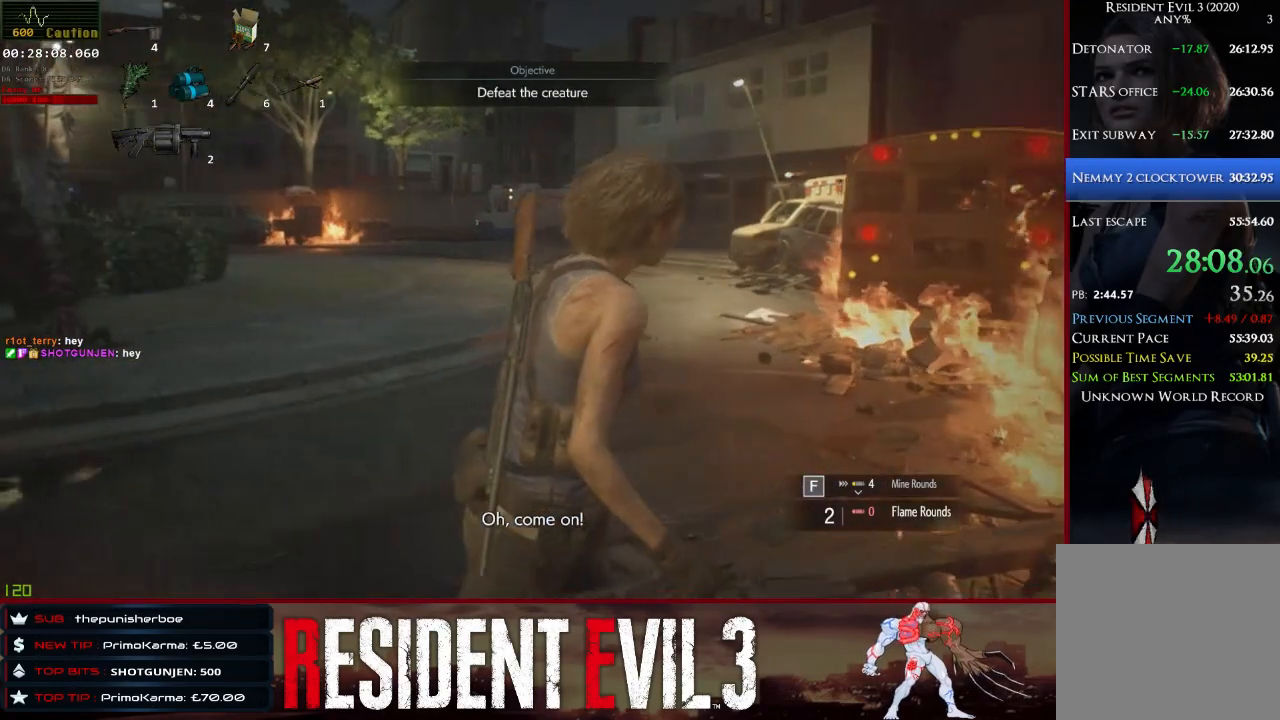
{"keys": ["d", "s", "shift"], "mouse": [], "events": [[133, "s", "down"]]}
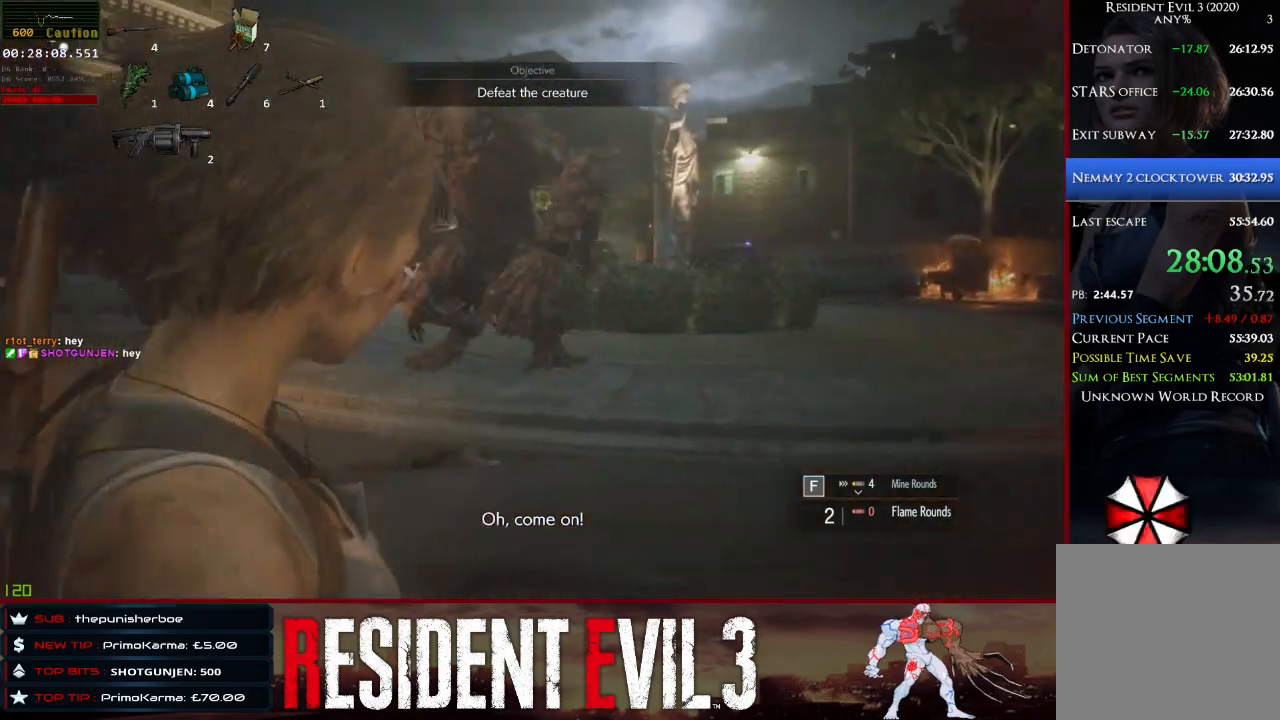
{"keys": ["s", "shift"], "mouse": [], "events": [[17, "q", "down"], [150, "q", "up"], [250, "d", "up"], [250, "q", "down"], [300, "s", "up"], [383, "s", "down"], [433, "q", "up"]]}
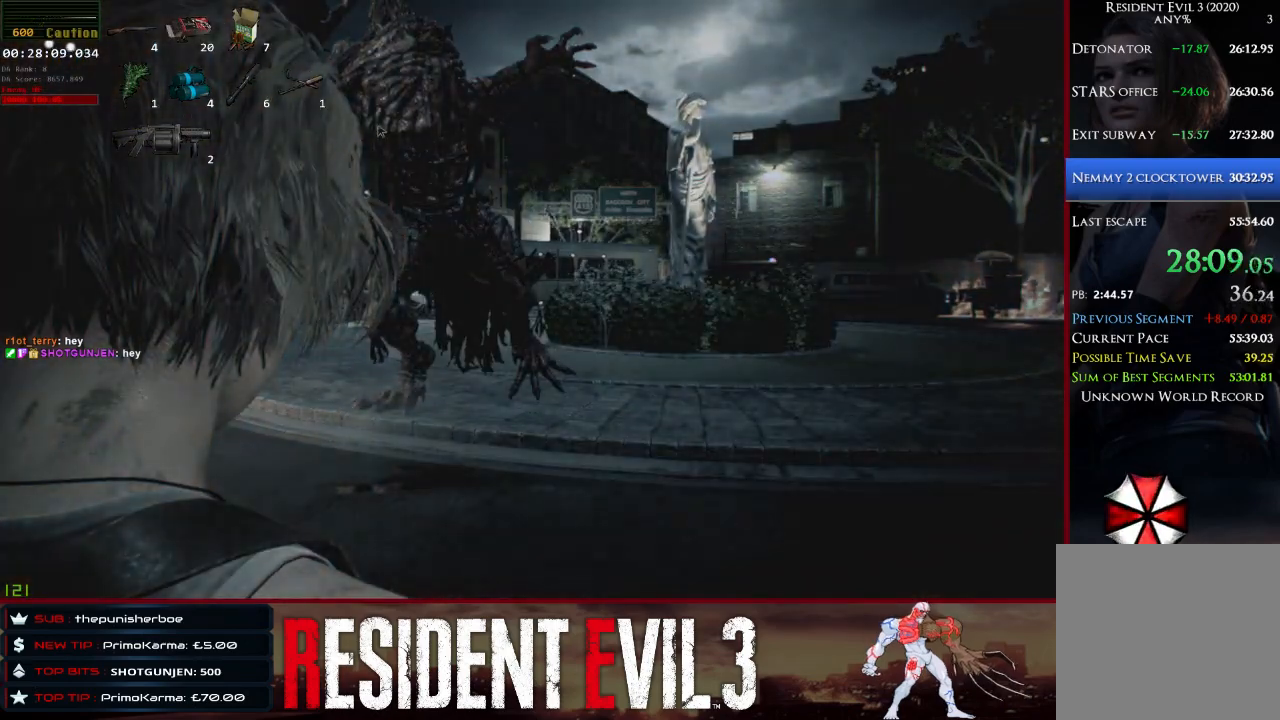
{"keys": ["s", "shift"], "mouse": [], "events": [[33, "q", "down"], [167, "q", "up"], [217, "q", "down"], [350, "q", "up"], [400, "q", "down"], [500, "q", "up"]]}
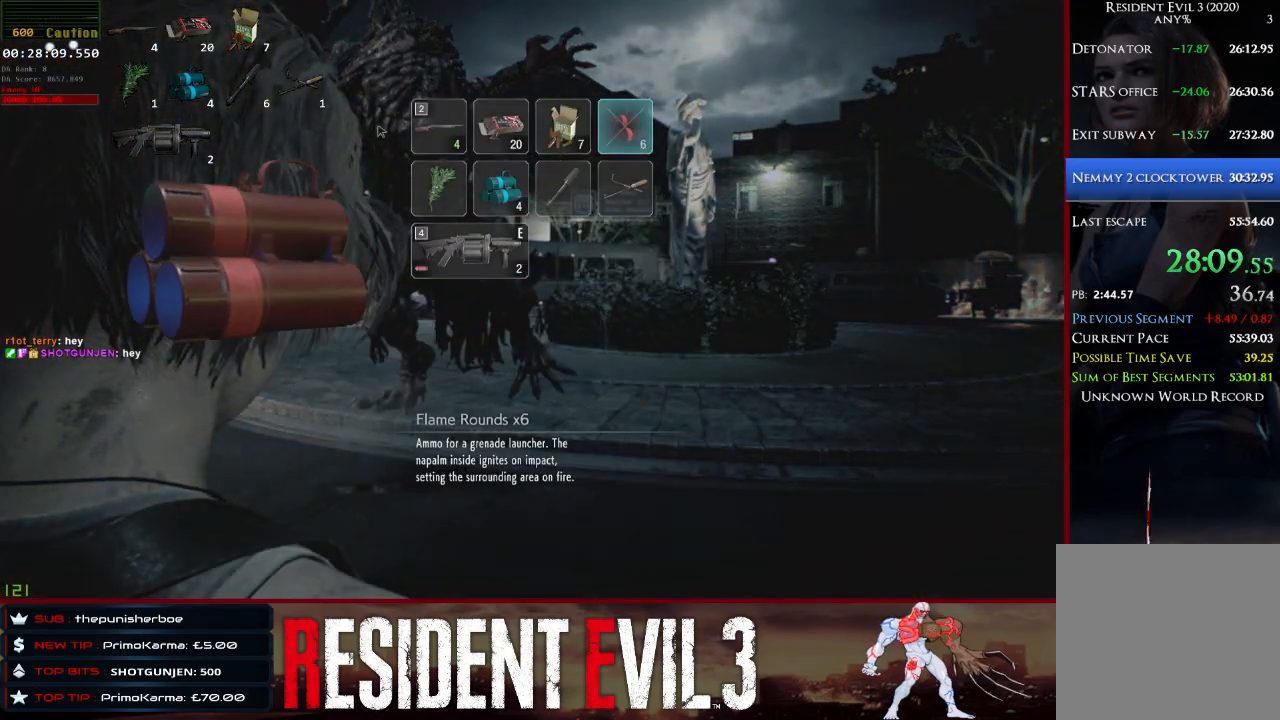
{"keys": ["q", "s", "shift"], "mouse": [], "events": [[83, "q", "down"], [183, "q", "up"], [283, "q", "down"], [417, "q", "up"], [467, "q", "down"]]}
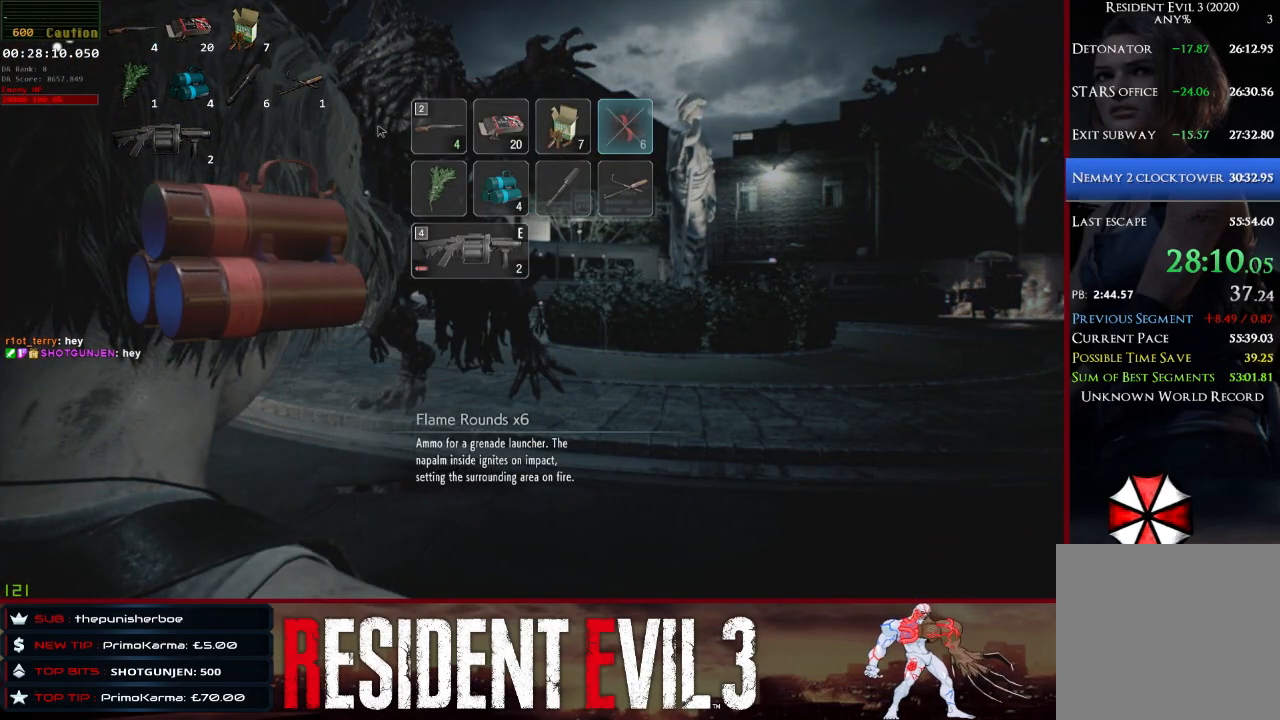
{"keys": ["shift"], "mouse": [], "events": [[100, "q", "up"], [200, "q", "down"], [383, "q", "up"], [483, "s", "up"]]}
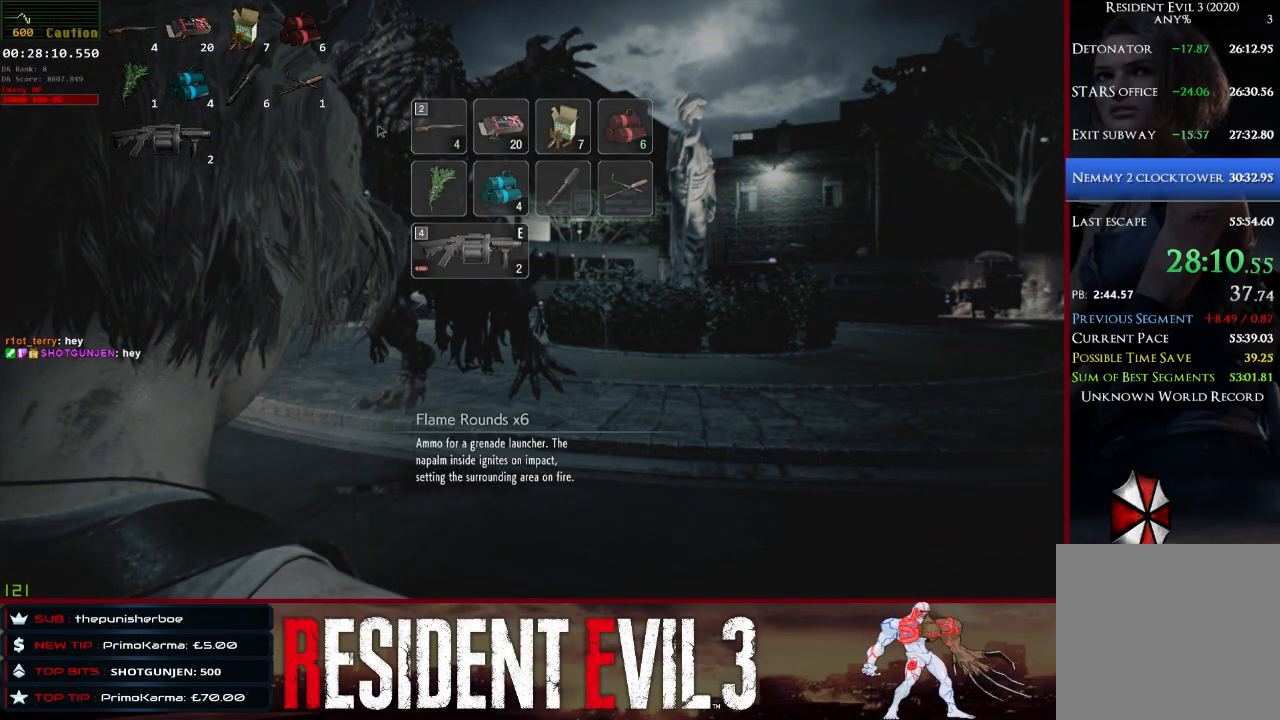
{"keys": ["shift"], "mouse": ["left", "right"], "events": [[267, "mouse_right", "down"], [500, "mouse_left", "down"]]}
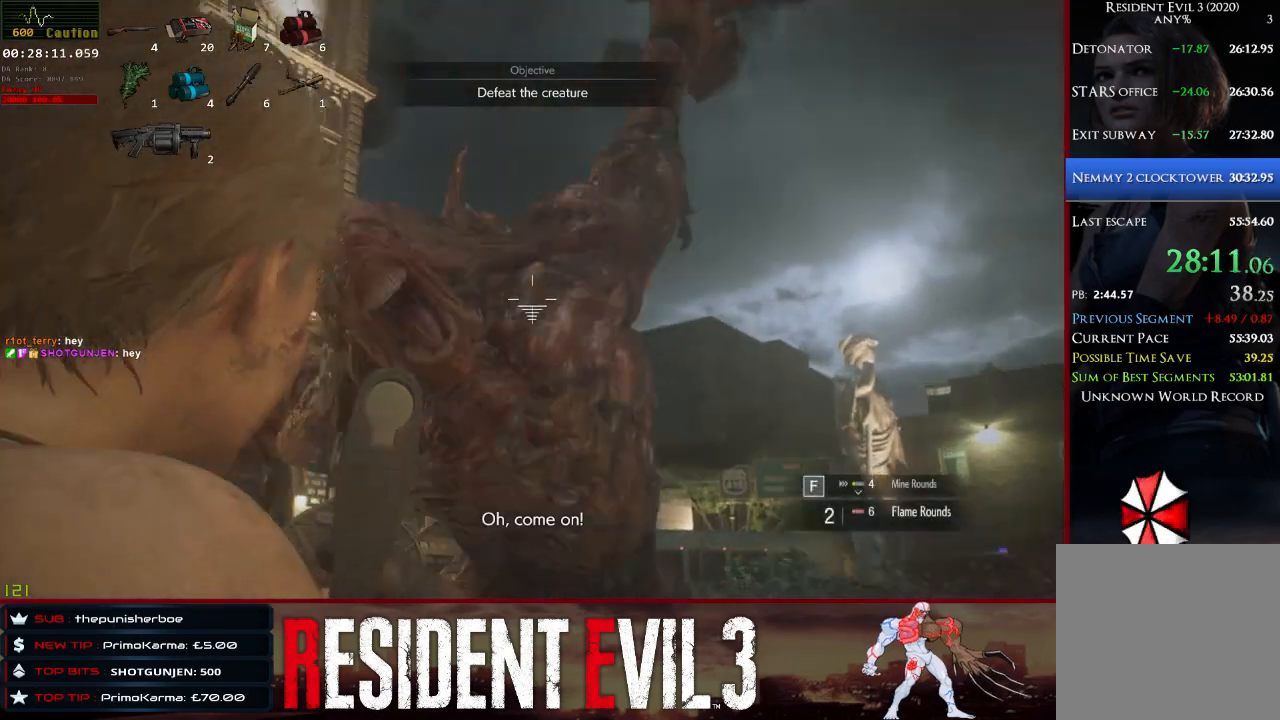
{"keys": ["shift", "w"], "mouse": [], "events": [[83, "mouse_left", "up"], [83, "w", "down"], [133, "mouse_right", "up"]]}
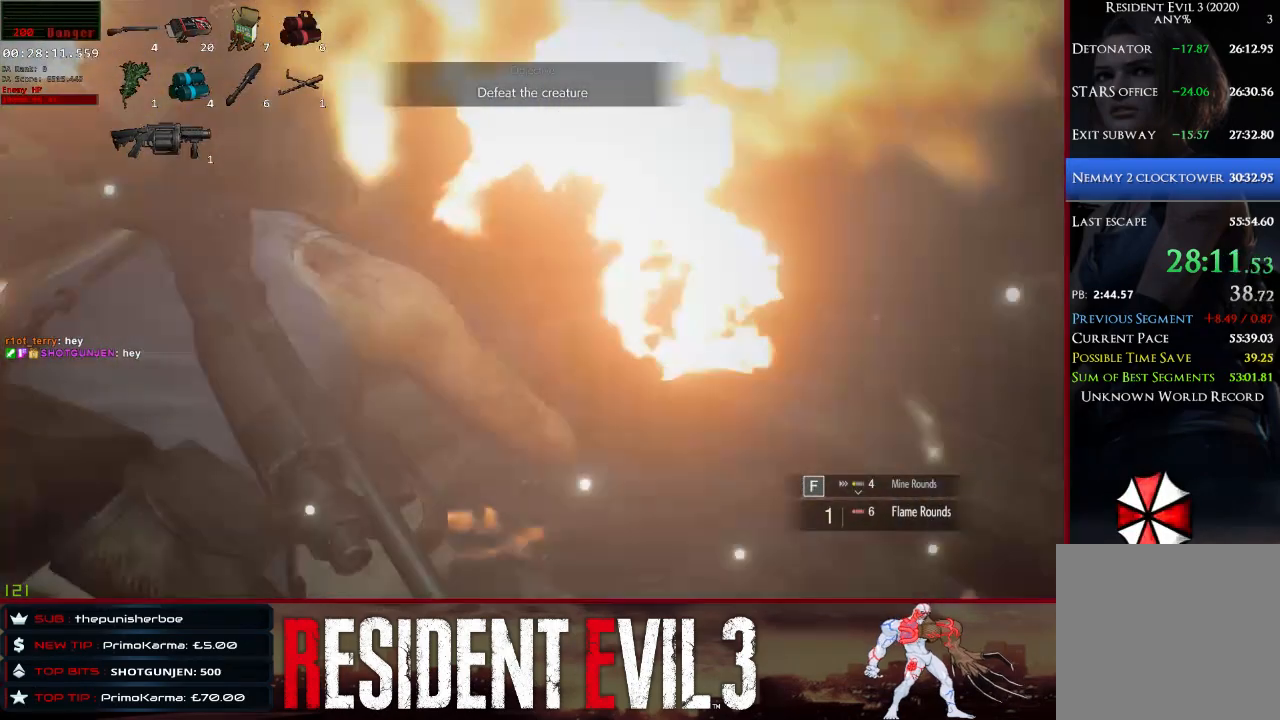
{"keys": [], "mouse": [], "events": [[150, "w", "up"], [300, "shift", "up"]]}